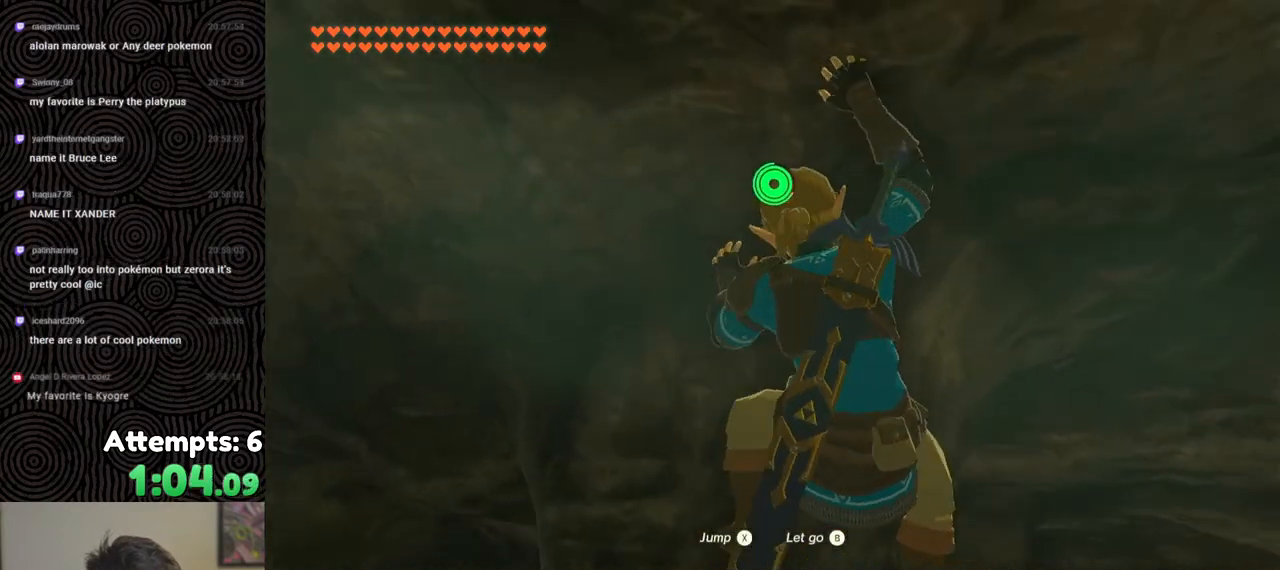
Gameplay with a controller (Nintendo layout); each line is a JSON object with the inputs held at the frame after it. "events" lists button and stick changes between this image and that frame as [ms after this image, input, new state], when the widget could be followed in between. Not read: L3 R3.
{"buttons": [], "left_stick": "up", "right_stick": "up-right", "events": [[50, "right_stick", "center"], [467, "left_stick", "up"], [483, "right_stick", "up-right"]]}
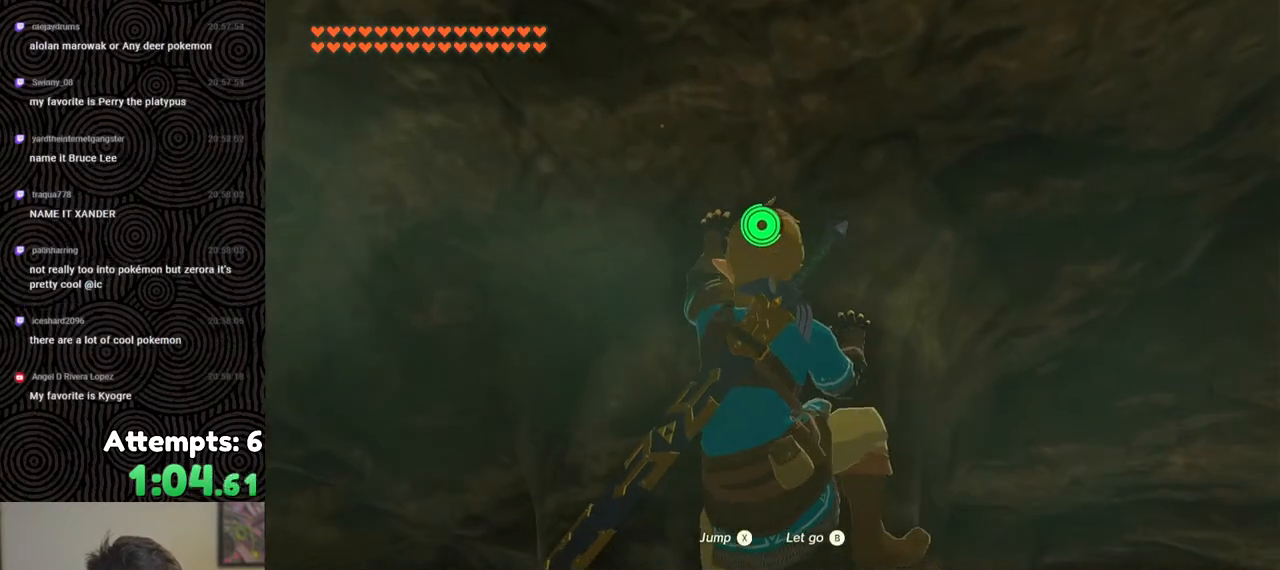
{"buttons": [], "left_stick": "center", "right_stick": "center", "events": [[133, "right_stick", "up"], [167, "left_stick", "center"], [433, "right_stick", "center"]]}
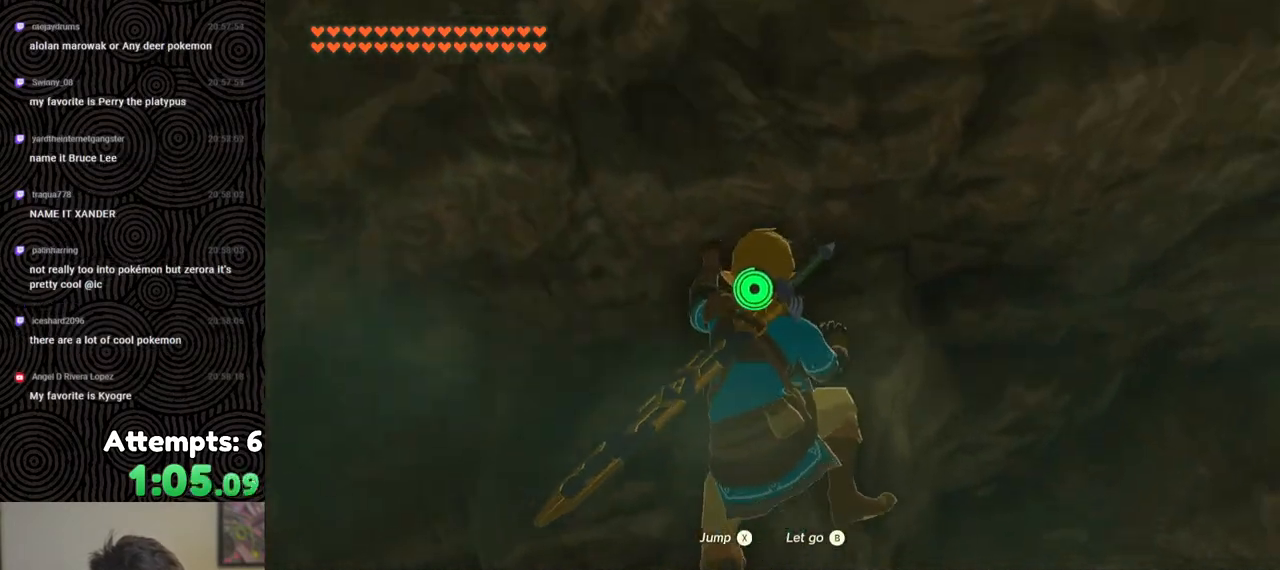
{"buttons": [], "left_stick": "center", "right_stick": "up", "events": [[67, "left_stick", "up"], [267, "left_stick", "center"], [267, "right_stick", "up"]]}
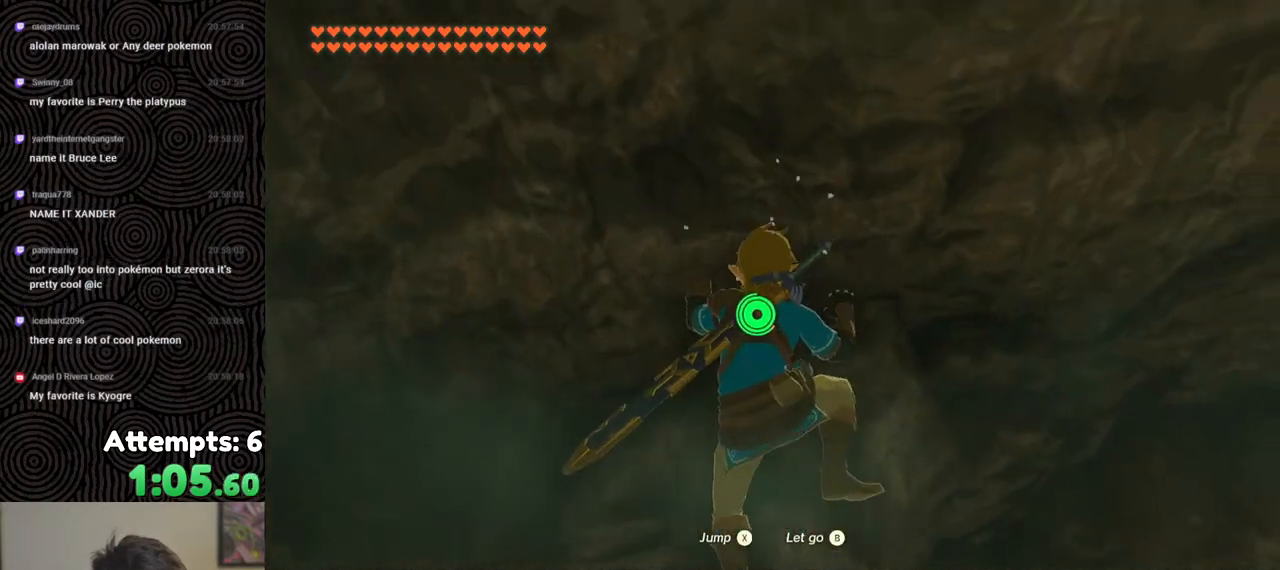
{"buttons": [], "left_stick": "center", "right_stick": "center", "events": [[50, "right_stick", "center"], [100, "left_stick", "up"], [317, "left_stick", "center"]]}
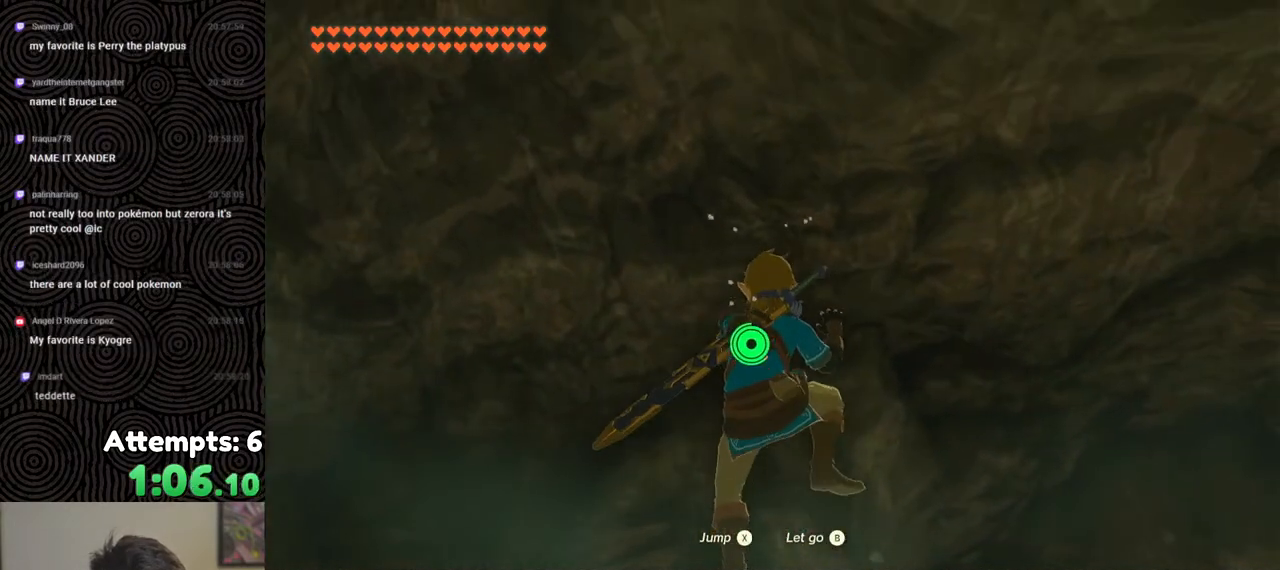
{"buttons": [], "left_stick": "center", "right_stick": "center", "events": [[83, "left_stick", "up"], [283, "left_stick", "center"]]}
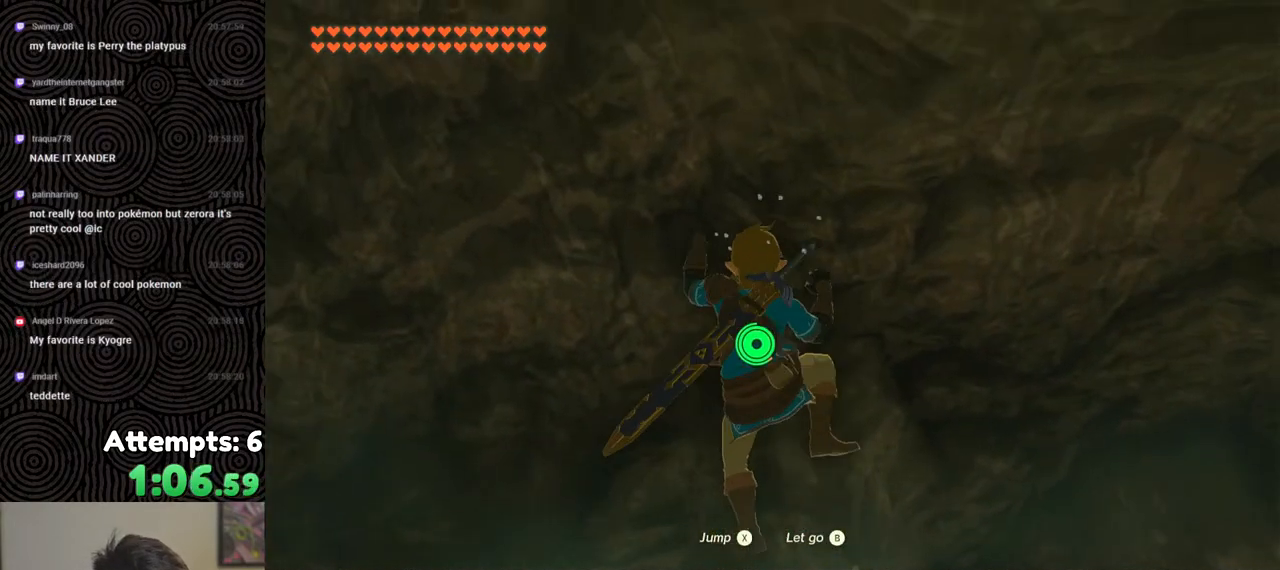
{"buttons": [], "left_stick": "center", "right_stick": "center", "events": []}
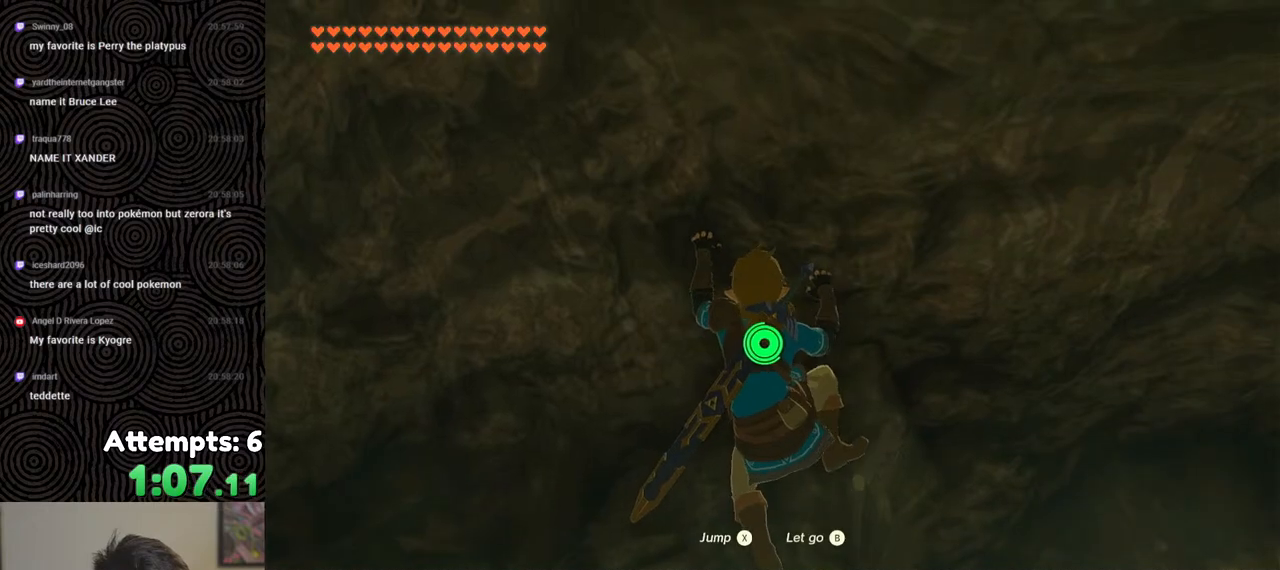
{"buttons": [], "left_stick": "center", "right_stick": "center", "events": [[183, "left_stick", "up-right"], [233, "left_stick", "center"]]}
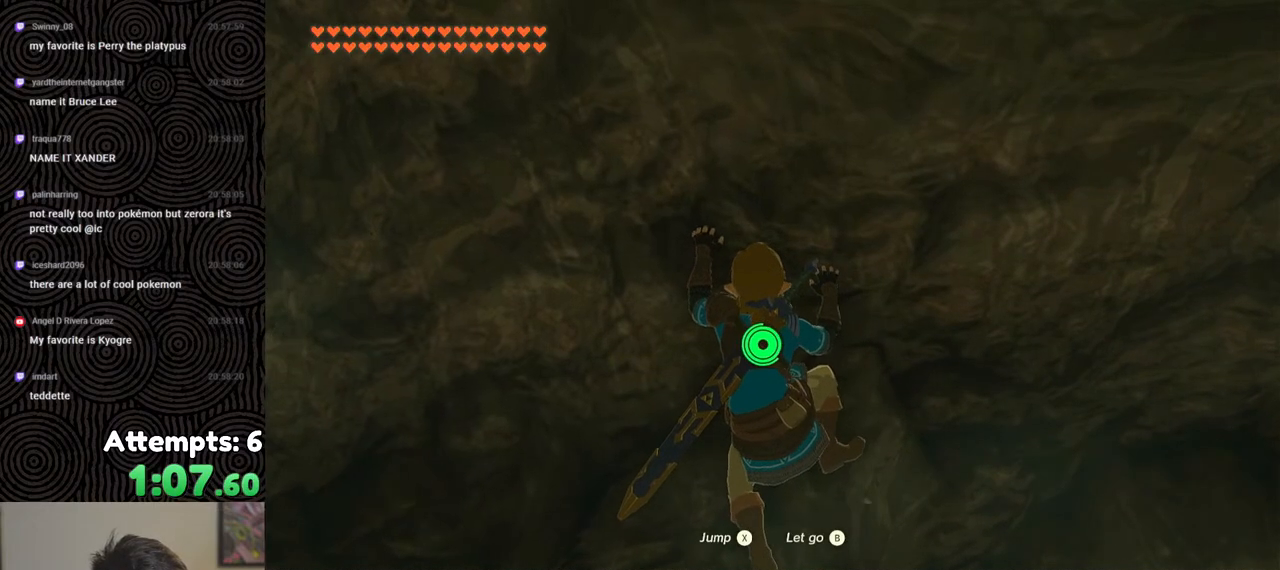
{"buttons": [], "left_stick": "center", "right_stick": "center", "events": []}
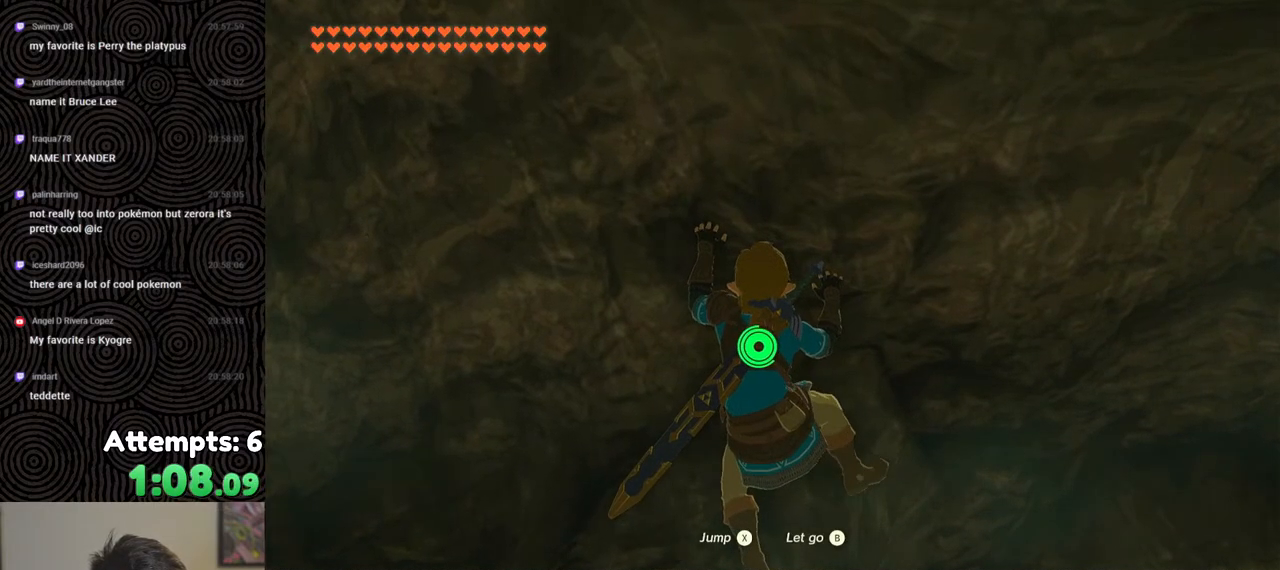
{"buttons": ["L2"], "left_stick": "center", "right_stick": "center", "events": [[133, "L2", "down"]]}
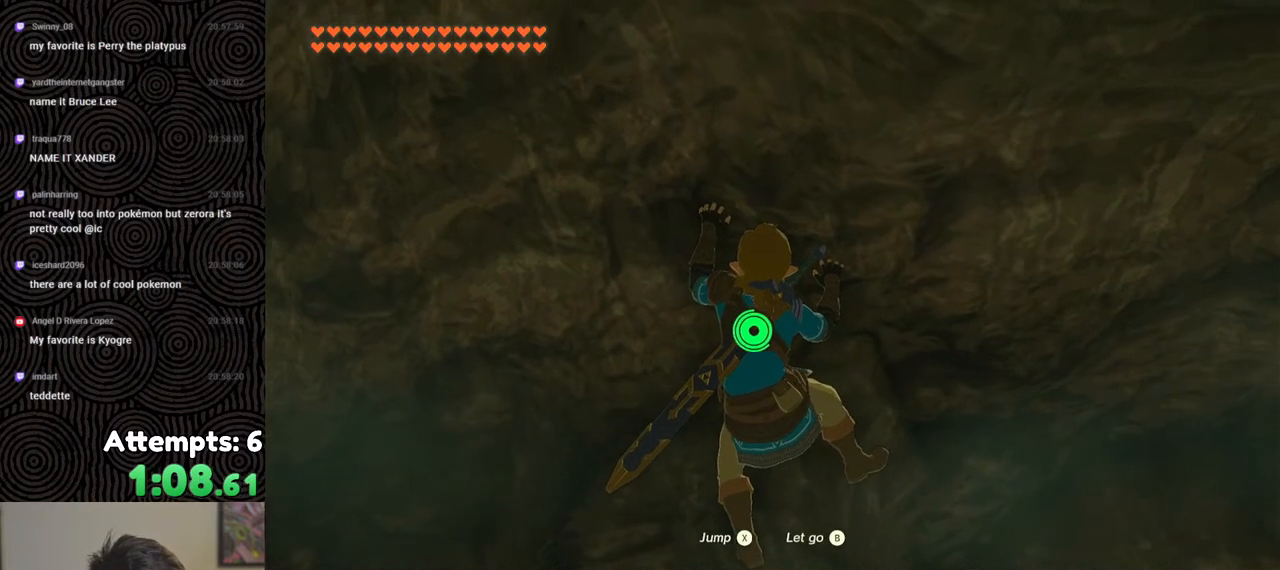
{"buttons": ["L2"], "left_stick": "center", "right_stick": "center", "events": [[300, "left_stick", "up-left"], [350, "left_stick", "center"]]}
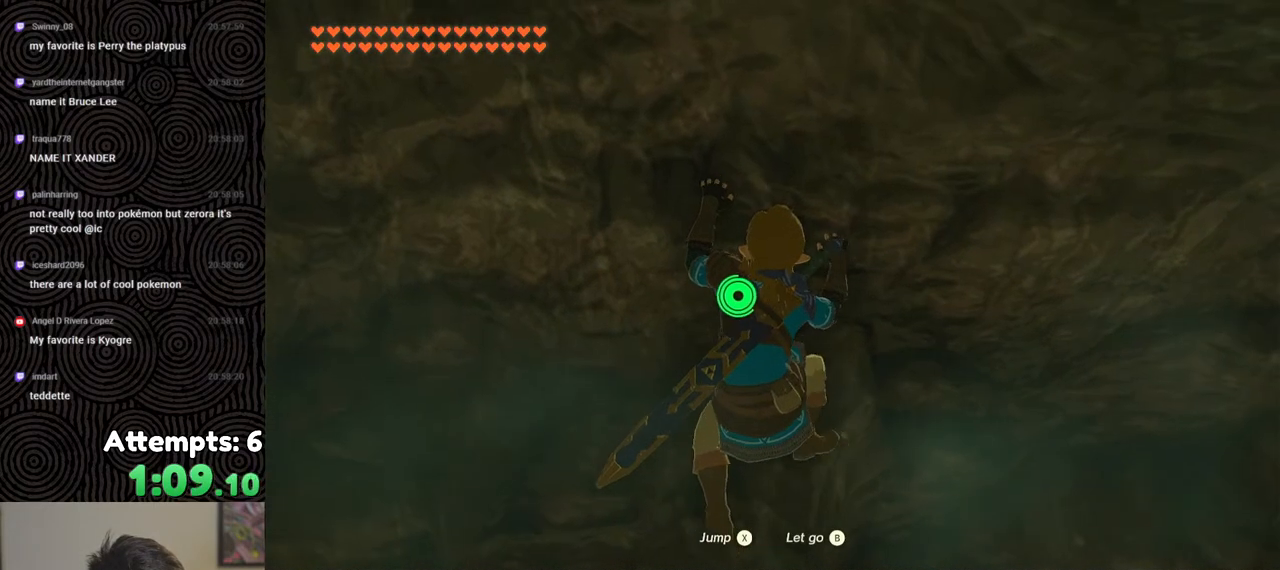
{"buttons": ["X"], "left_stick": "center", "right_stick": "center", "events": [[433, "X", "down"], [483, "L2", "up"]]}
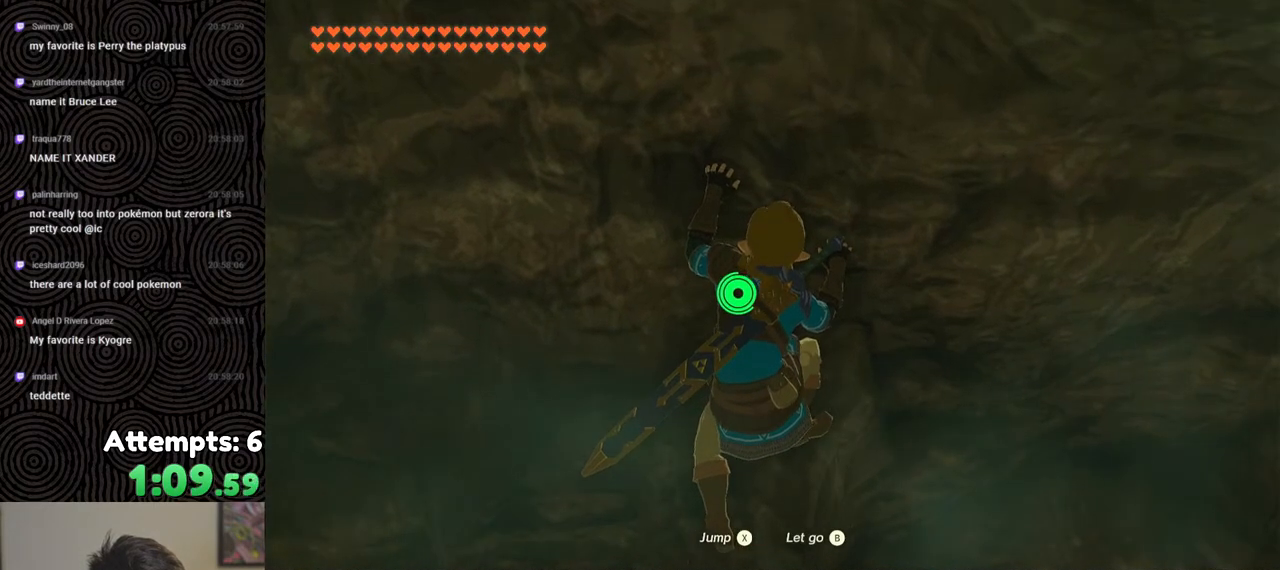
{"buttons": [], "left_stick": "up", "right_stick": "down-right", "events": [[17, "X", "up"], [100, "right_stick", "down"], [283, "left_stick", "up"], [417, "right_stick", "down-right"]]}
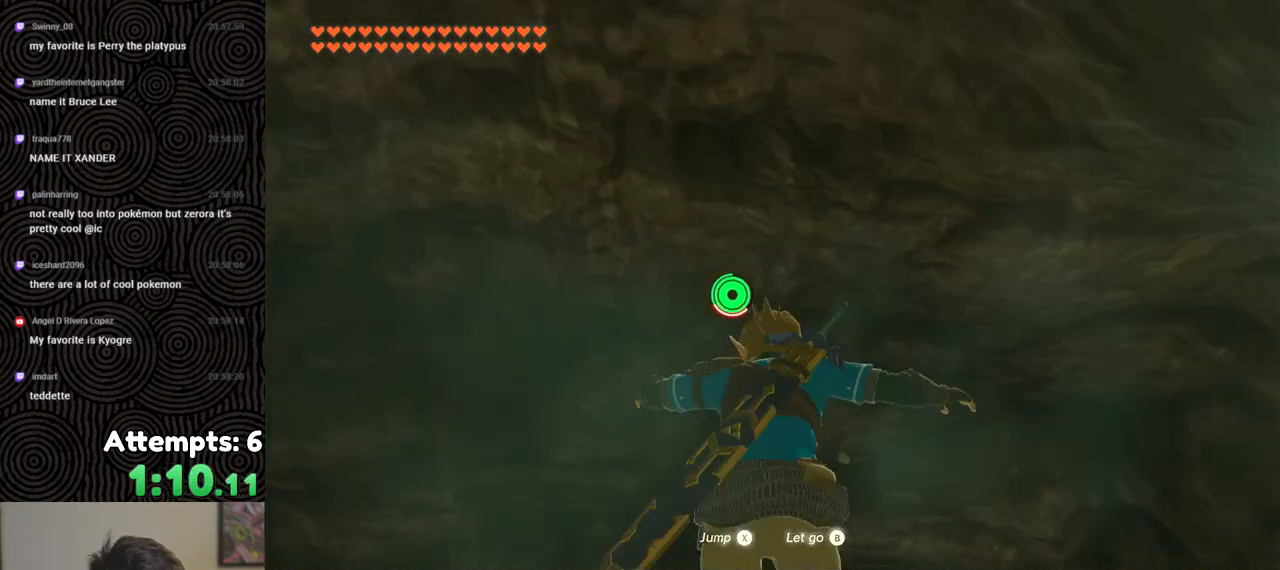
{"buttons": [], "left_stick": "right", "right_stick": "down-right", "events": [[67, "left_stick", "right"]]}
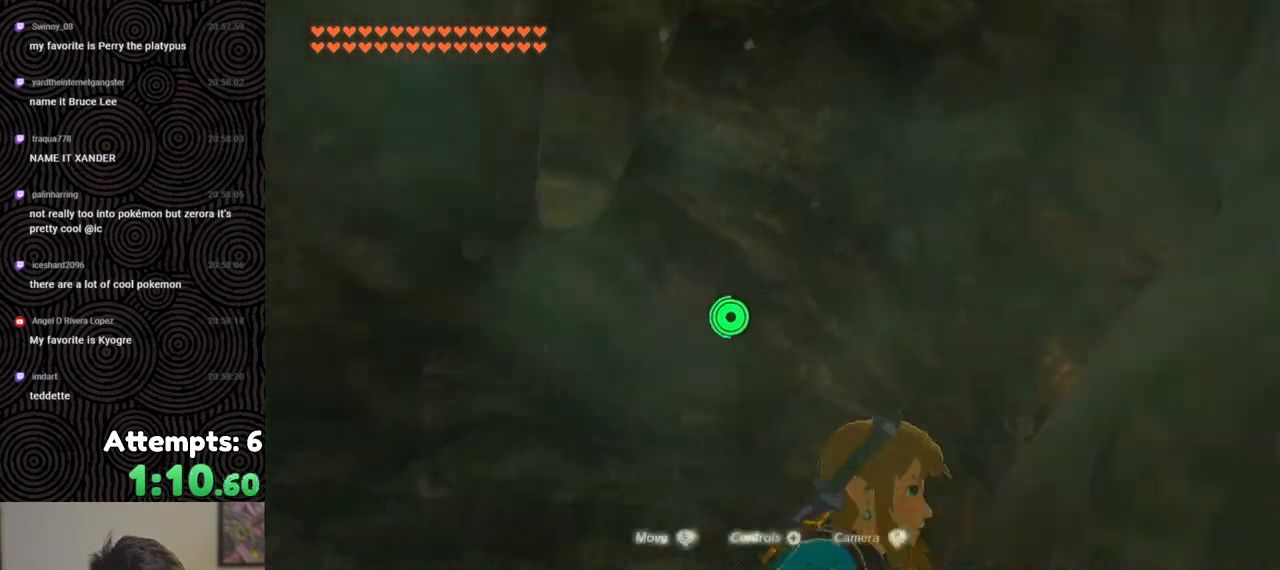
{"buttons": [], "left_stick": "up-right", "right_stick": "down-right", "events": [[383, "left_stick", "up-right"]]}
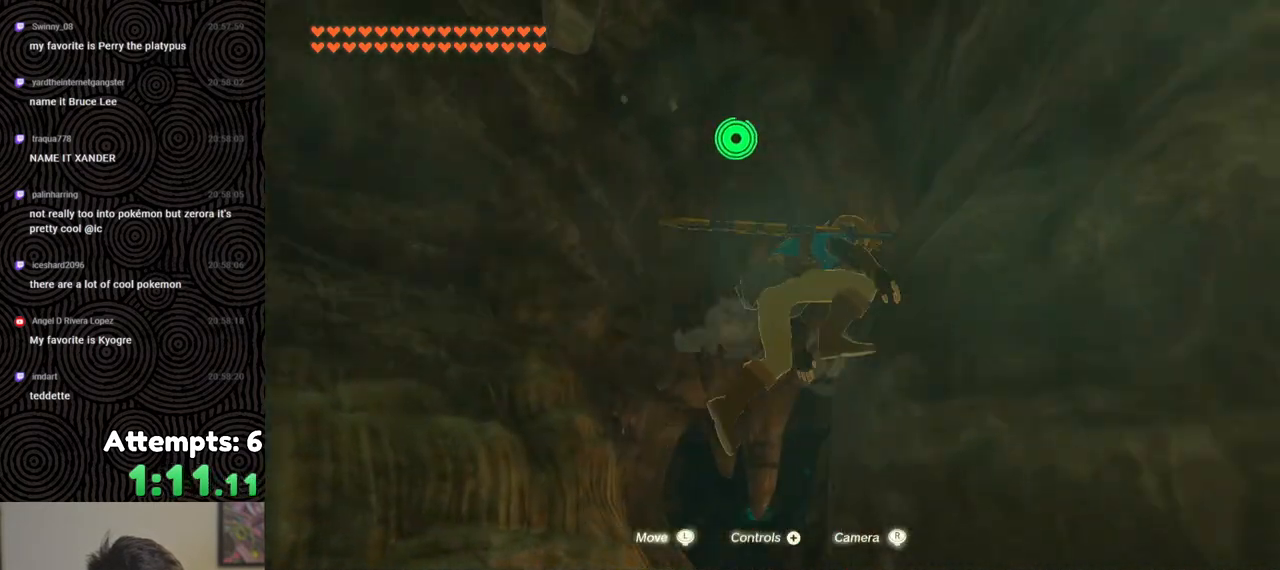
{"buttons": [], "left_stick": "up-right", "right_stick": "down-right", "events": []}
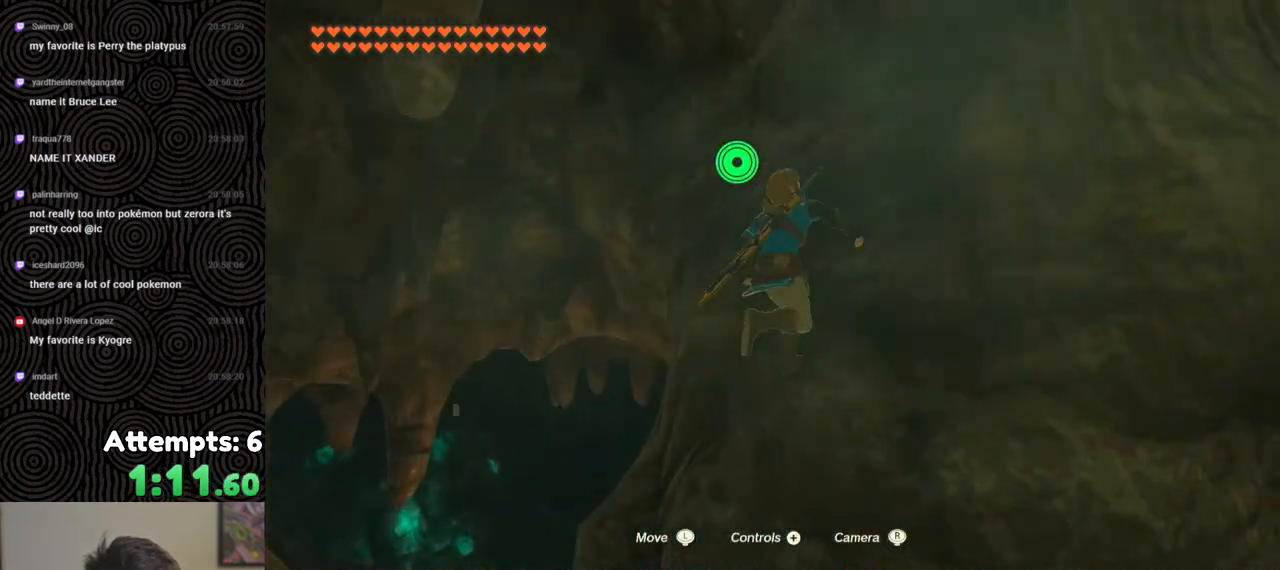
{"buttons": [], "left_stick": "center", "right_stick": "down-right", "events": [[67, "left_stick", "center"]]}
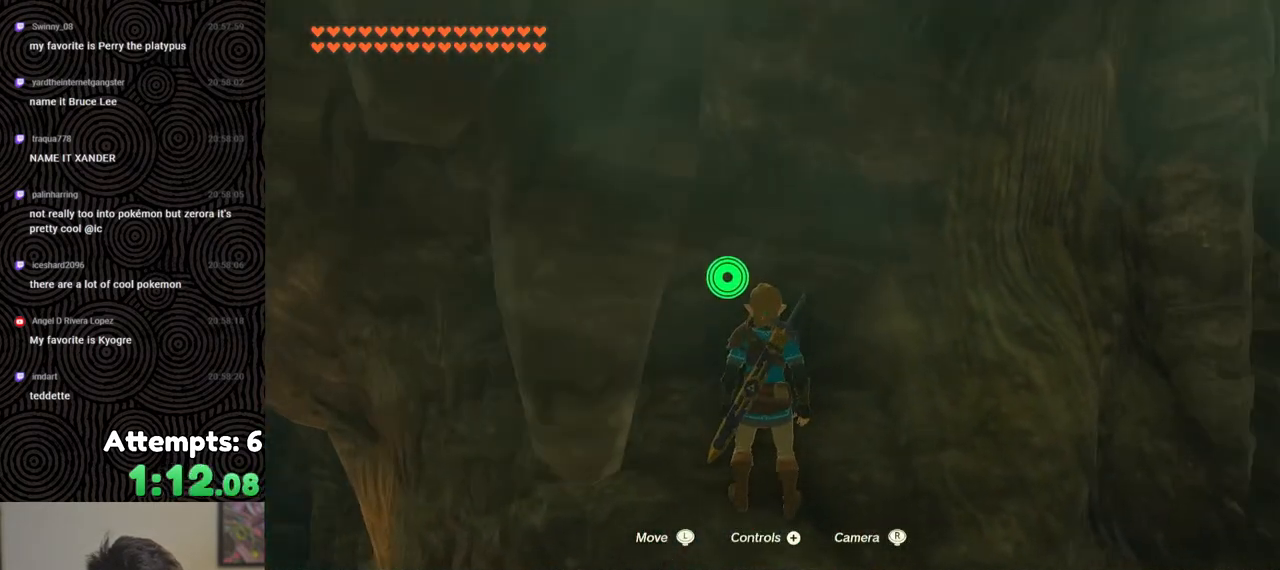
{"buttons": [], "left_stick": "center", "right_stick": "center", "events": [[83, "right_stick", "center"]]}
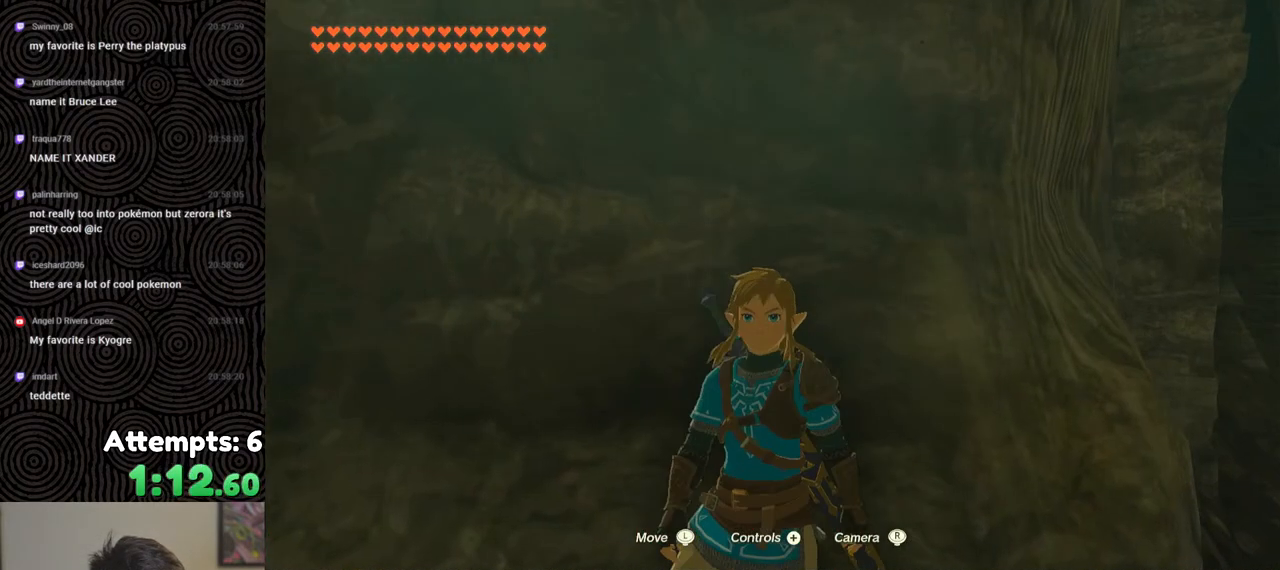
{"buttons": [], "left_stick": "center", "right_stick": "left", "events": [[50, "L2", "down"], [417, "L2", "up"], [467, "right_stick", "left"]]}
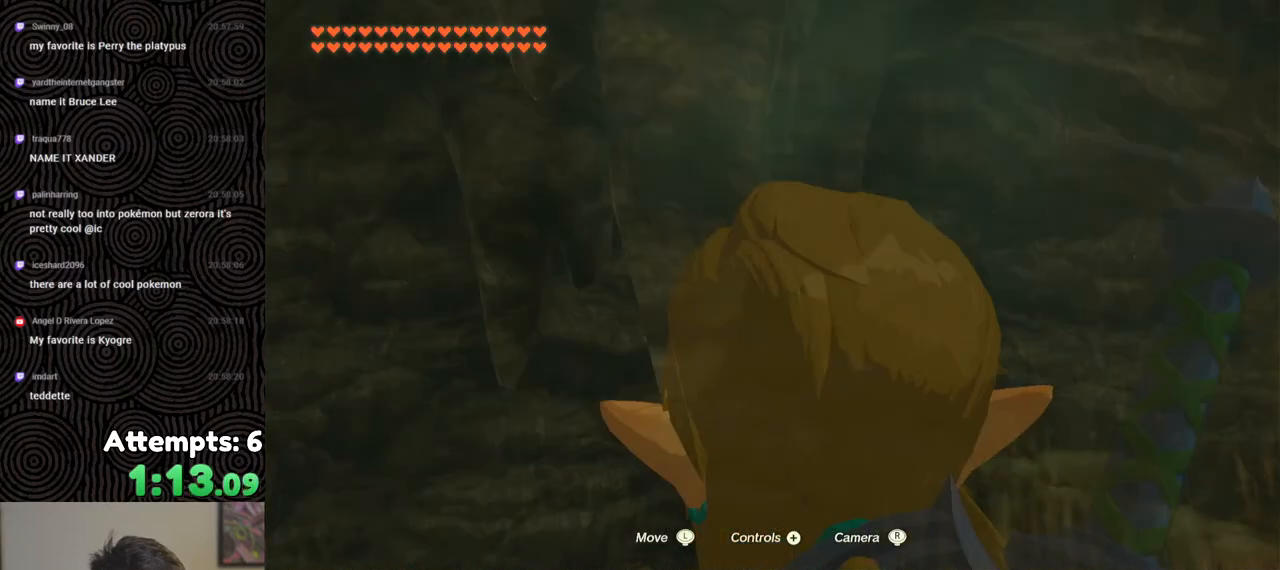
{"buttons": [], "left_stick": "center", "right_stick": "center", "events": [[67, "right_stick", "center"], [333, "right_stick", "up-left"], [417, "right_stick", "center"]]}
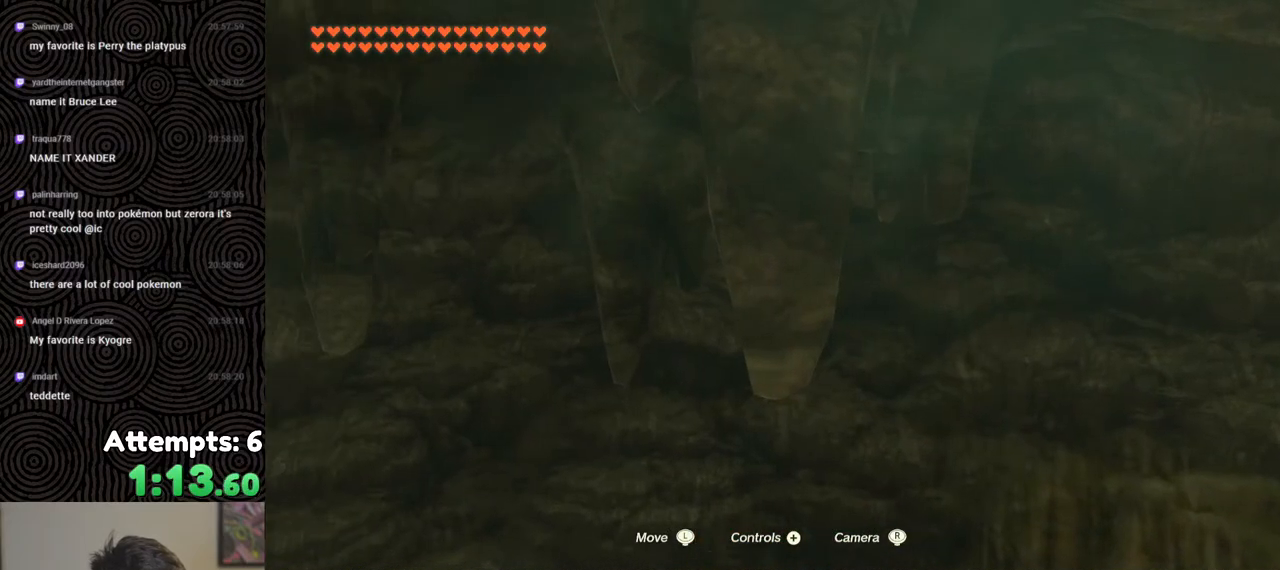
{"buttons": [], "left_stick": "up", "right_stick": "center", "events": [[67, "left_stick", "up"], [250, "X", "down"], [350, "X", "up"], [400, "X", "down"], [500, "X", "up"]]}
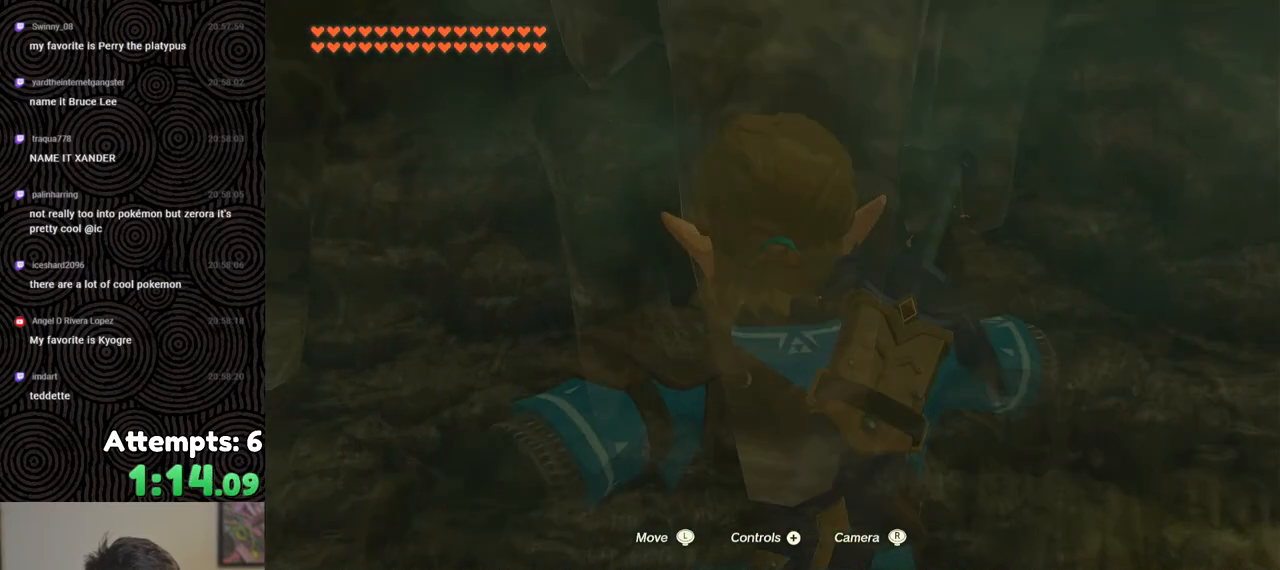
{"buttons": [], "left_stick": "center", "right_stick": "up", "events": [[50, "X", "down"], [133, "X", "up"], [300, "left_stick", "center"], [400, "right_stick", "up"]]}
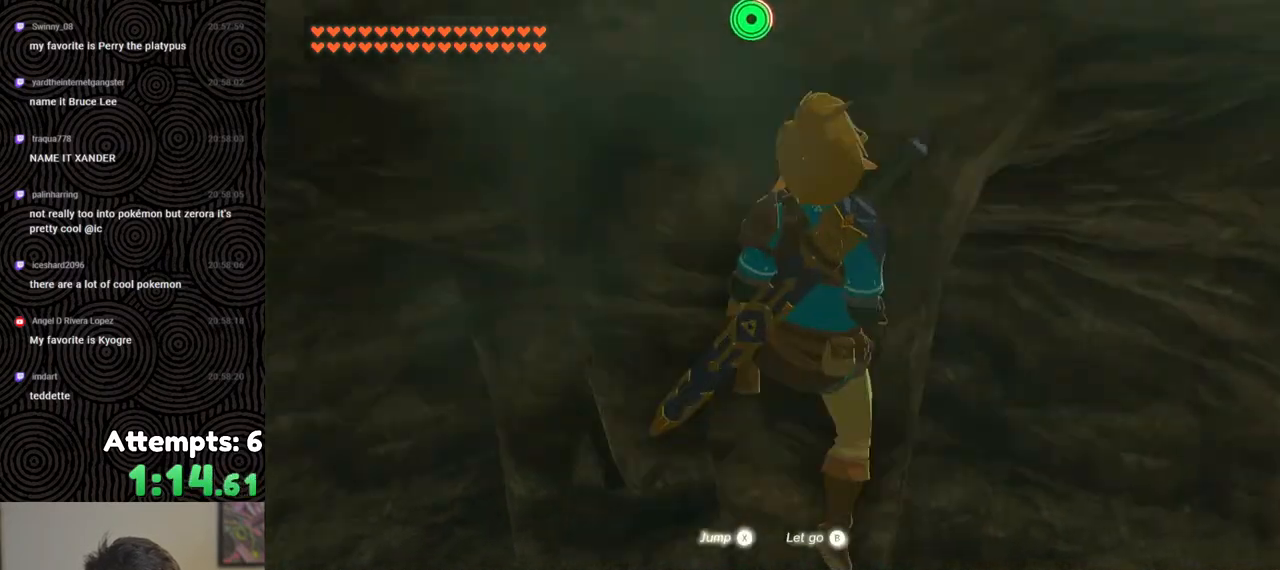
{"buttons": [], "left_stick": "up-right", "right_stick": "up", "events": [[417, "left_stick", "up-right"]]}
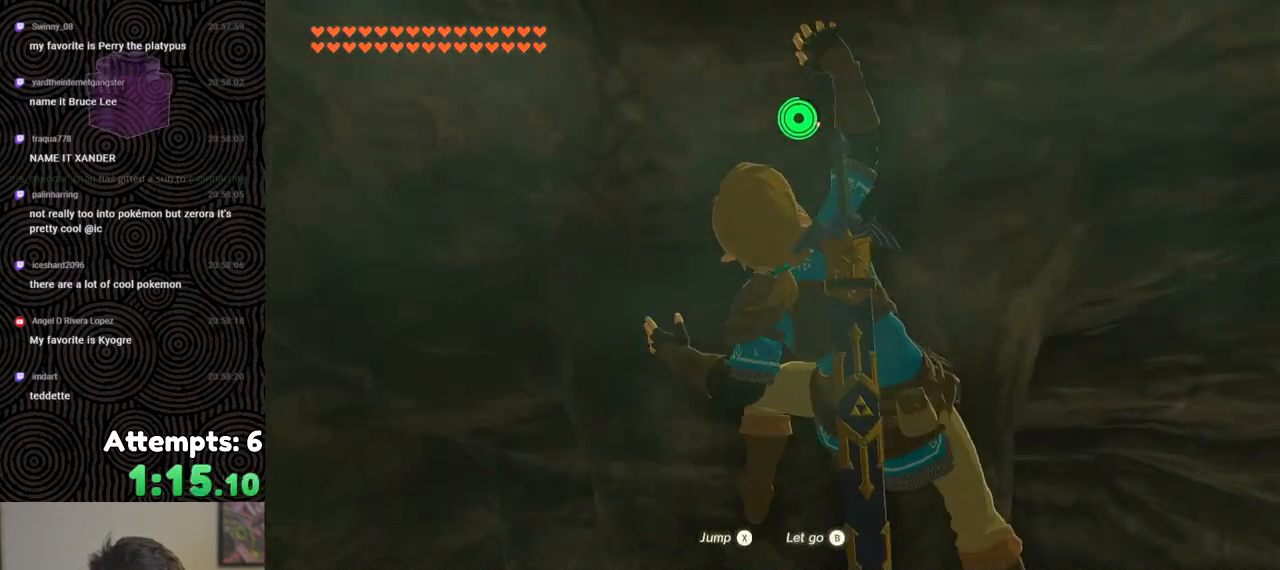
{"buttons": [], "left_stick": "down-right", "right_stick": "center", "events": [[50, "left_stick", "center"], [217, "right_stick", "center"], [417, "left_stick", "down-right"]]}
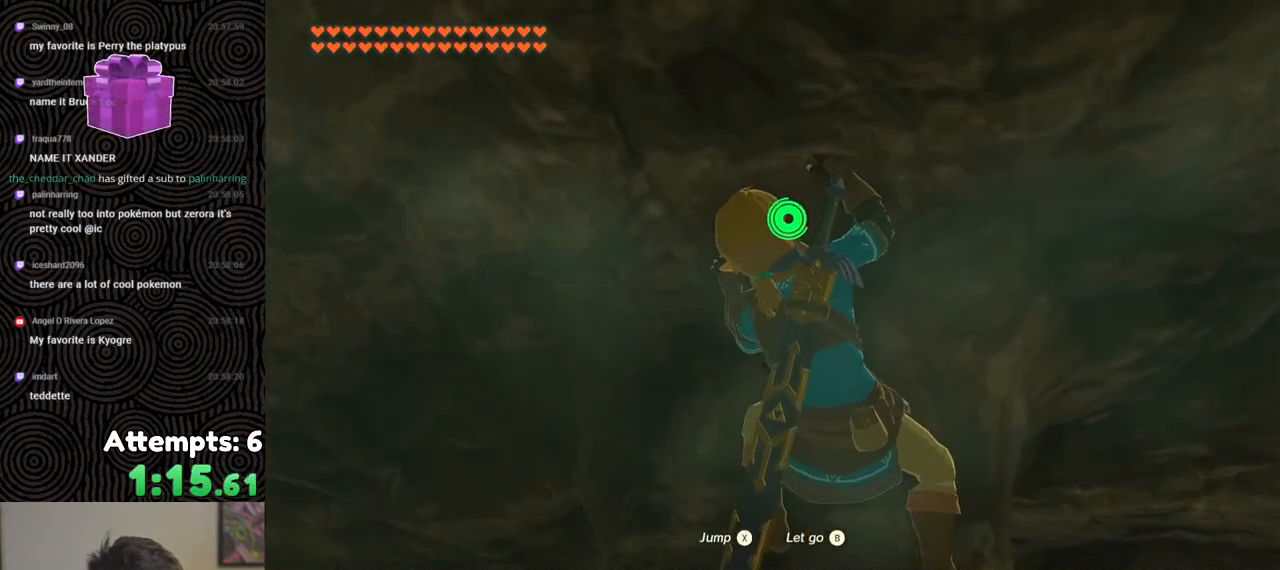
{"buttons": [], "left_stick": "center", "right_stick": "center", "events": [[150, "left_stick", "center"]]}